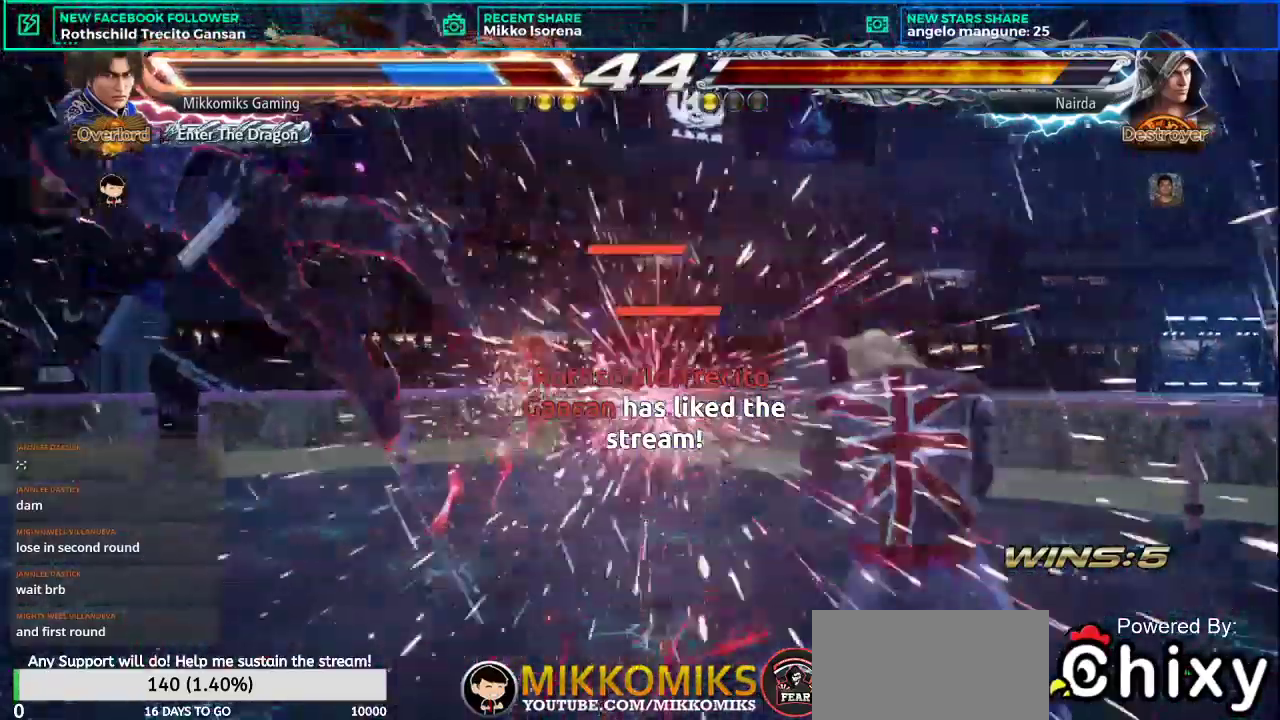
Gameplay with a controller (arcade stick); each line is a JSON object with the inputs held at the frame after it. "events" lists button and stick changes between this image and that frame as [ms after this image, input, new state], when the widget could be followed in between. Not read: L3 R3.
{"buttons": [], "left_stick": "center", "events": []}
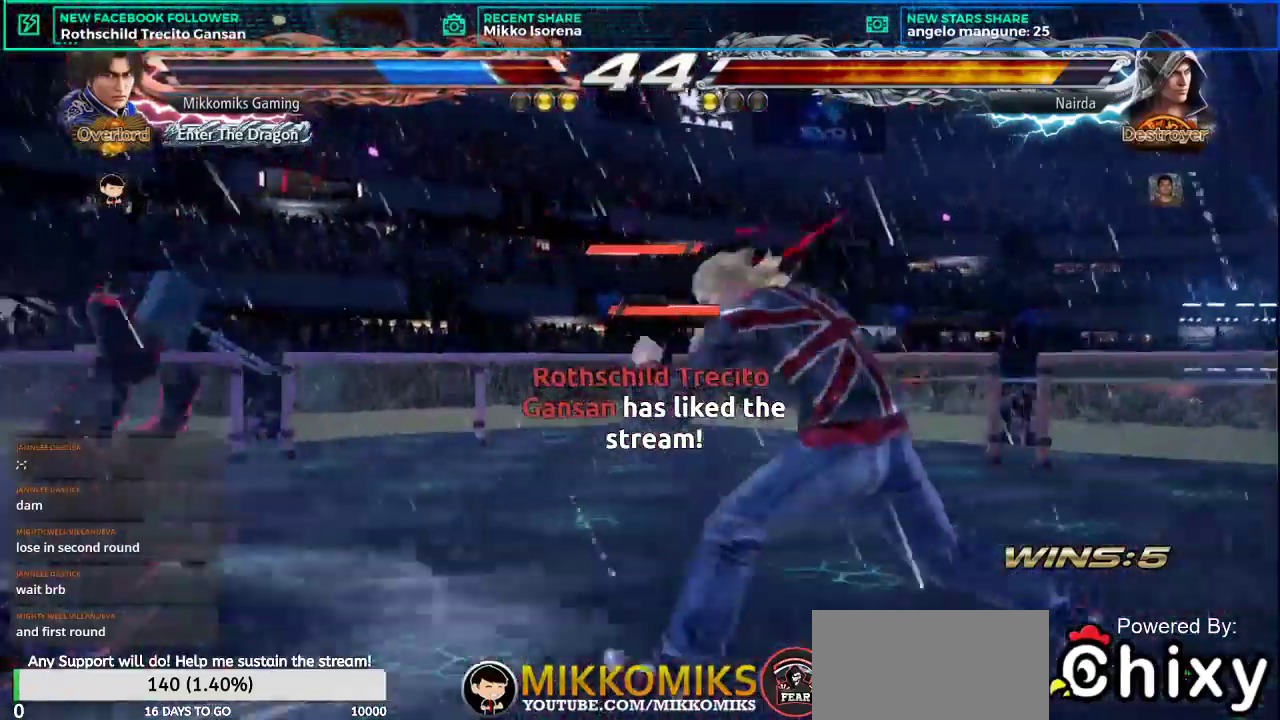
{"buttons": [], "left_stick": "left", "events": [[201, "left_stick", "left"]]}
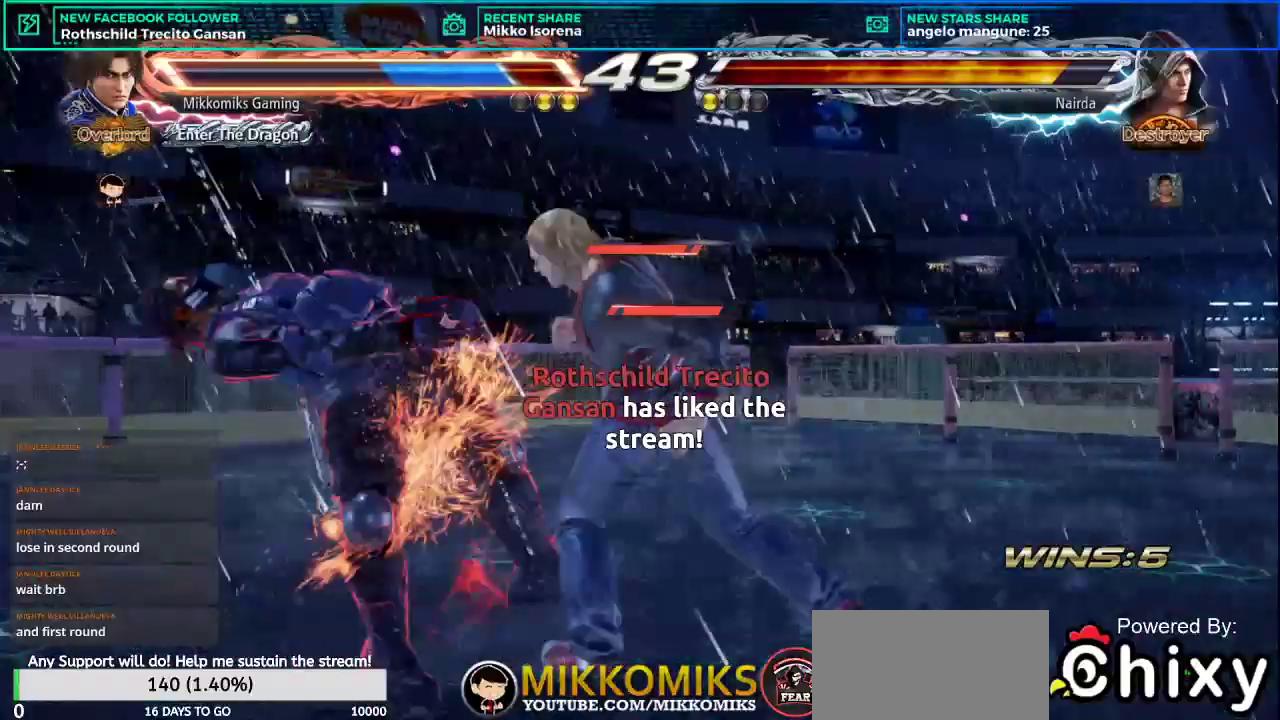
{"buttons": [], "left_stick": "center", "events": [[484, "left_stick", "center"]]}
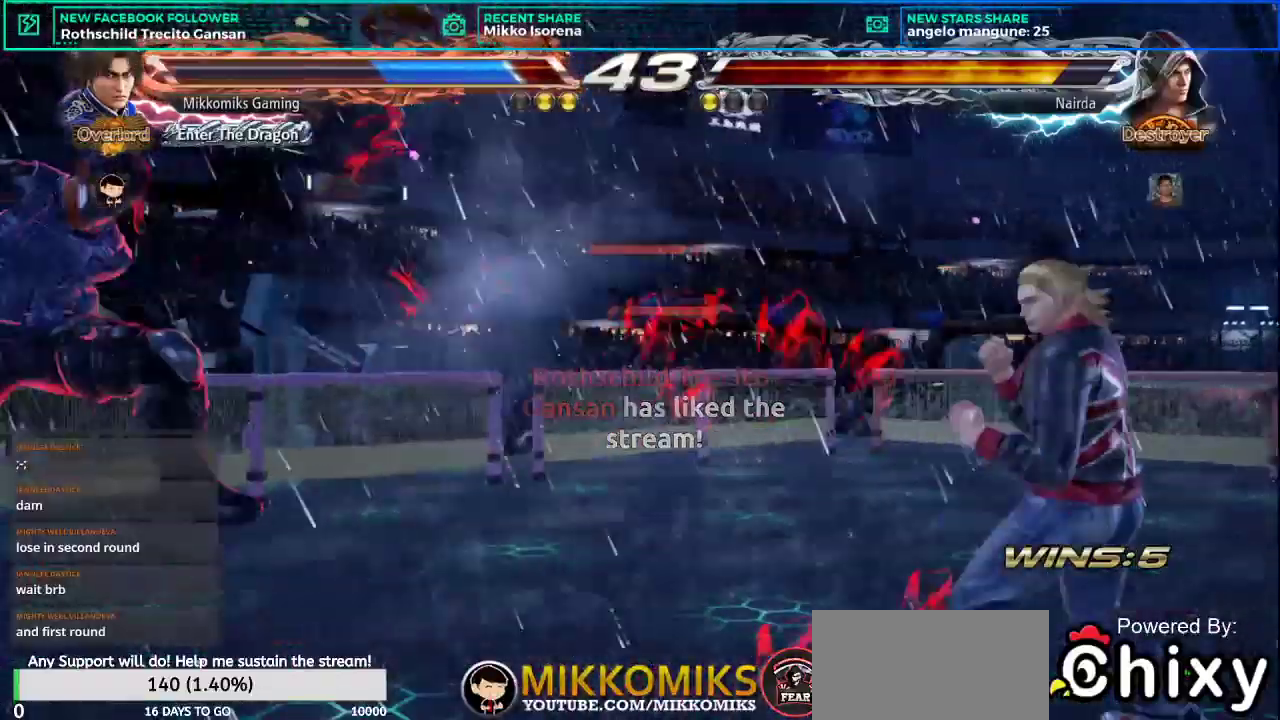
{"buttons": [], "left_stick": "left", "events": [[351, "left_stick", "left"]]}
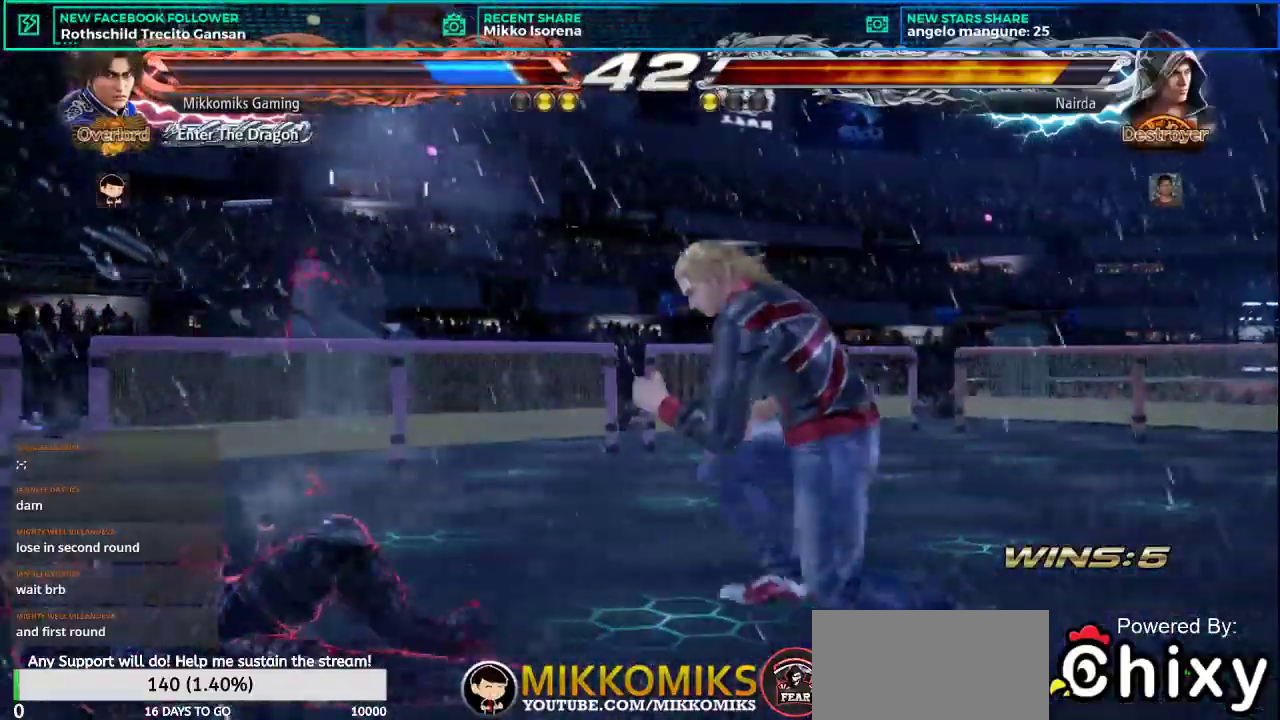
{"buttons": [], "left_stick": "left", "events": []}
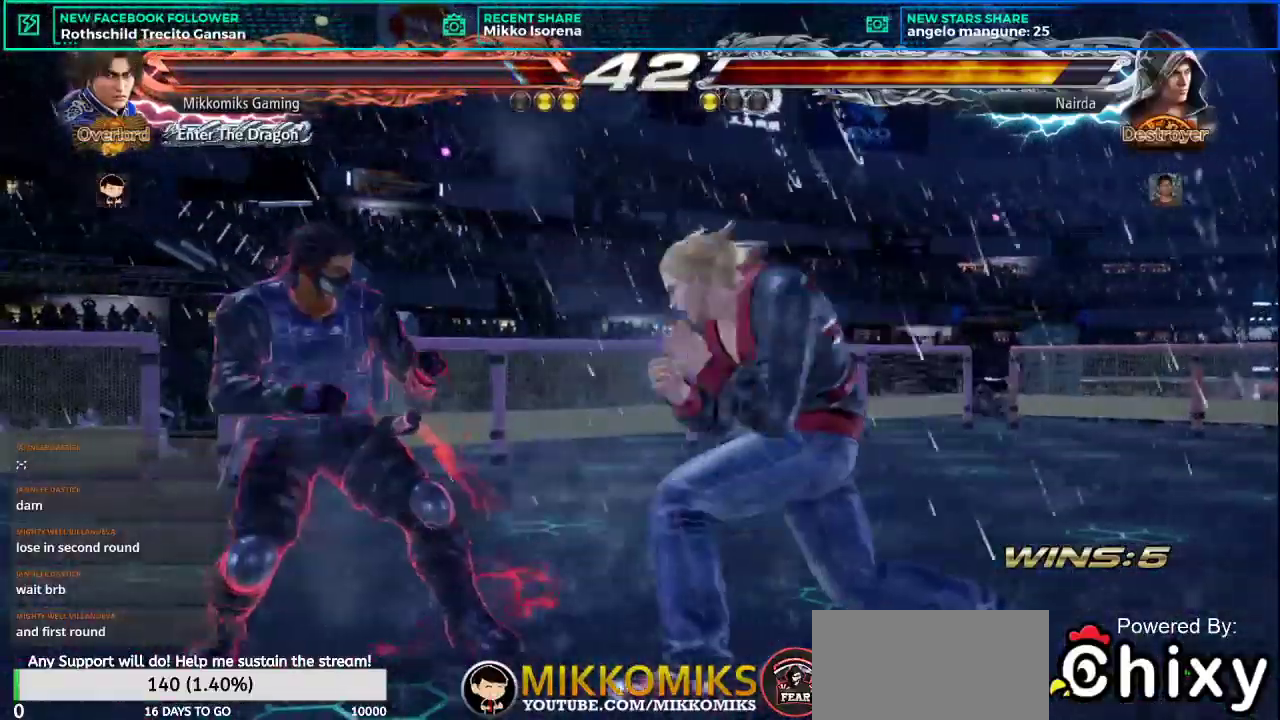
{"buttons": [], "left_stick": "center", "events": [[501, "left_stick", "center"]]}
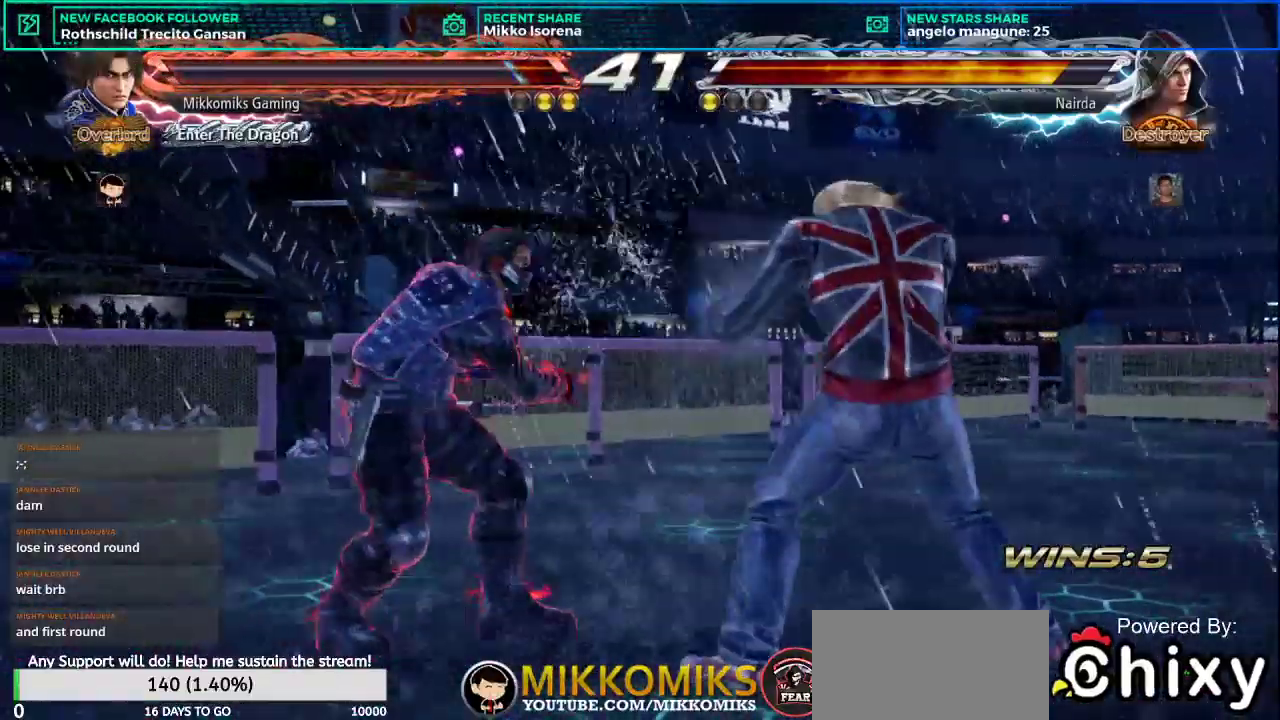
{"buttons": [], "left_stick": "center", "events": [[17, "left_stick", "left"], [33, "left_stick", "down-left"], [50, "CROSS", "down"], [167, "CROSS", "up"], [233, "CROSS", "down"], [350, "CROSS", "up"], [367, "CROSS", "down"], [484, "CROSS", "up"], [484, "left_stick", "center"]]}
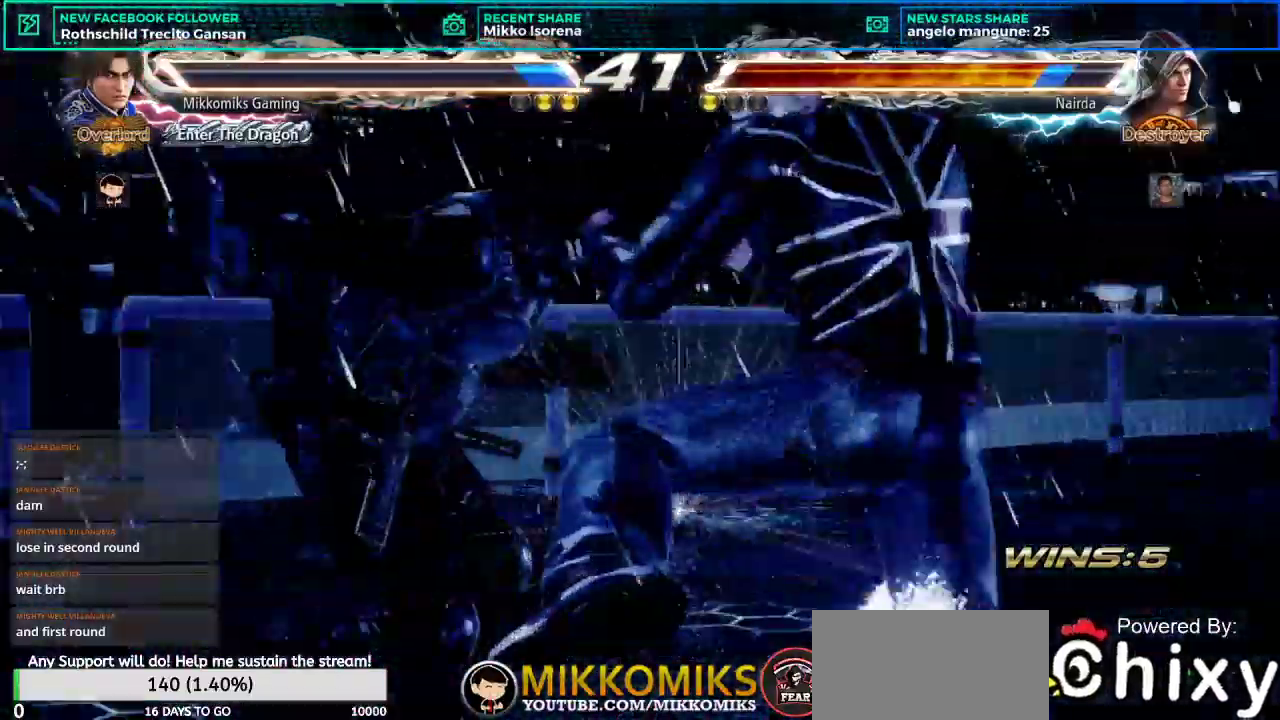
{"buttons": ["CROSS"], "left_stick": "center", "events": [[34, "CROSS", "down"], [150, "CROSS", "up"], [217, "CROSS", "down"], [317, "CROSS", "up"], [384, "CROSS", "down"]]}
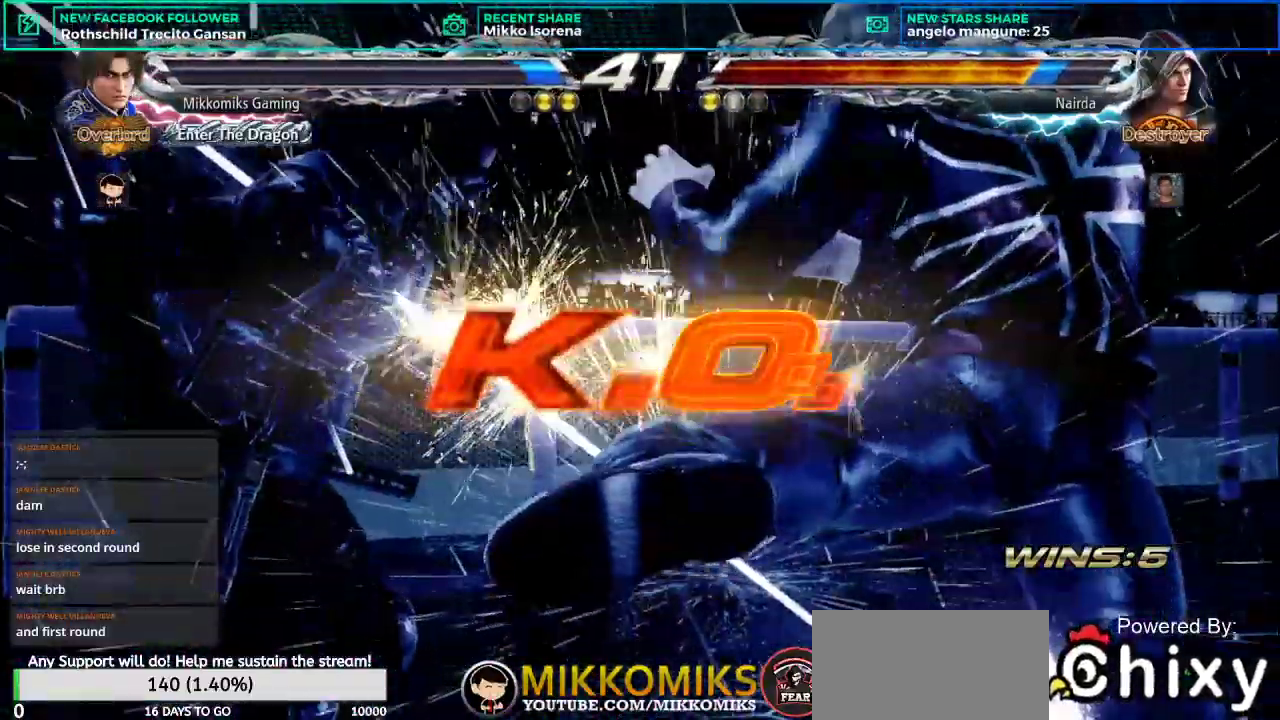
{"buttons": [], "left_stick": "center", "events": [[17, "CROSS", "up"]]}
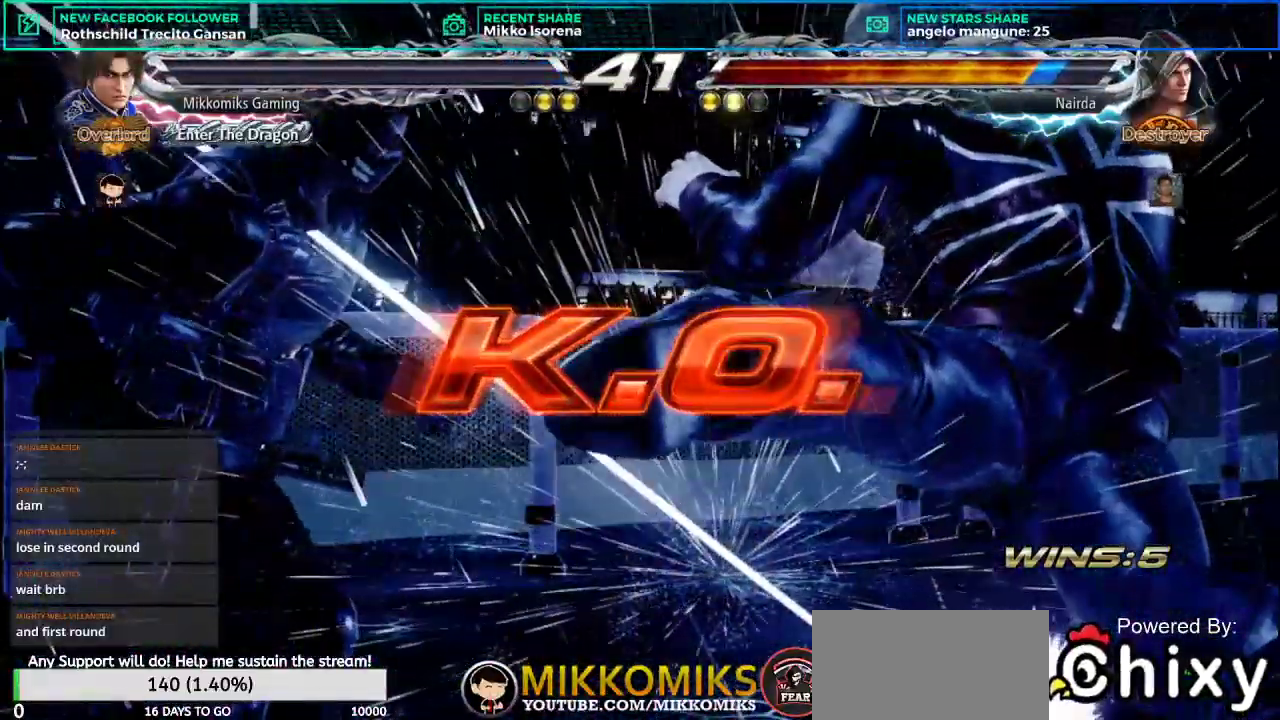
{"buttons": [], "left_stick": "center", "events": []}
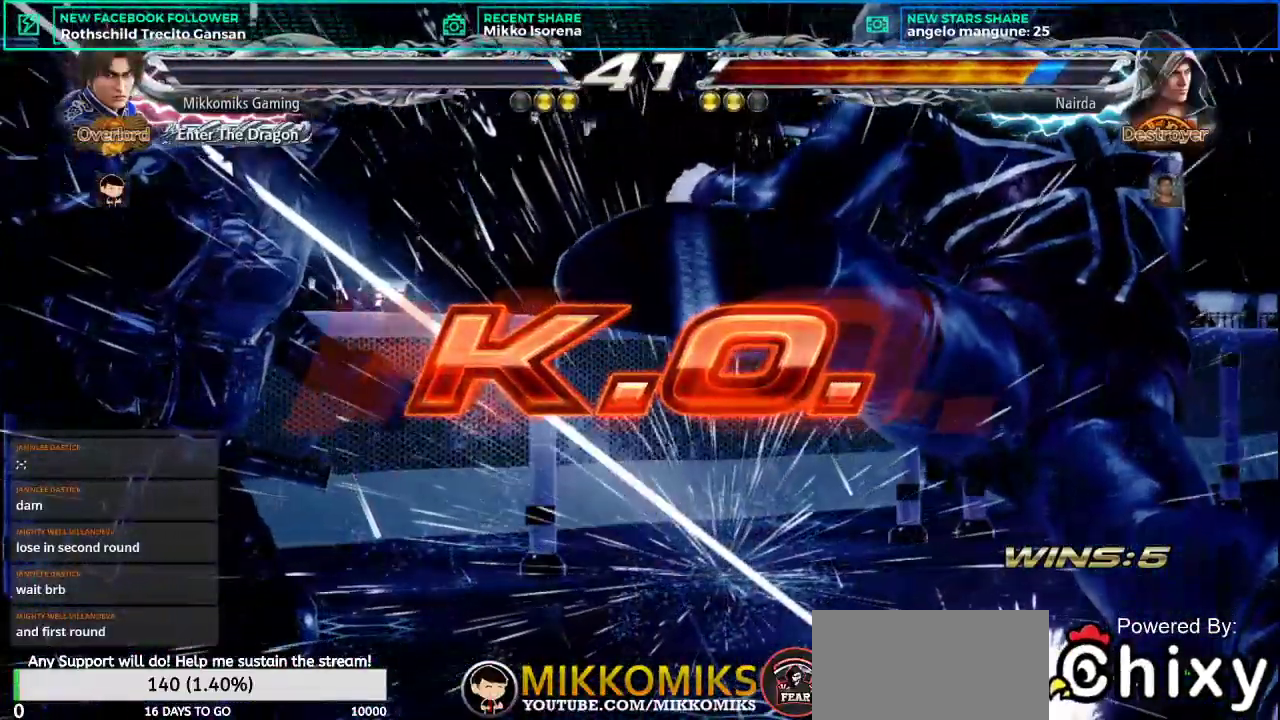
{"buttons": [], "left_stick": "center", "events": []}
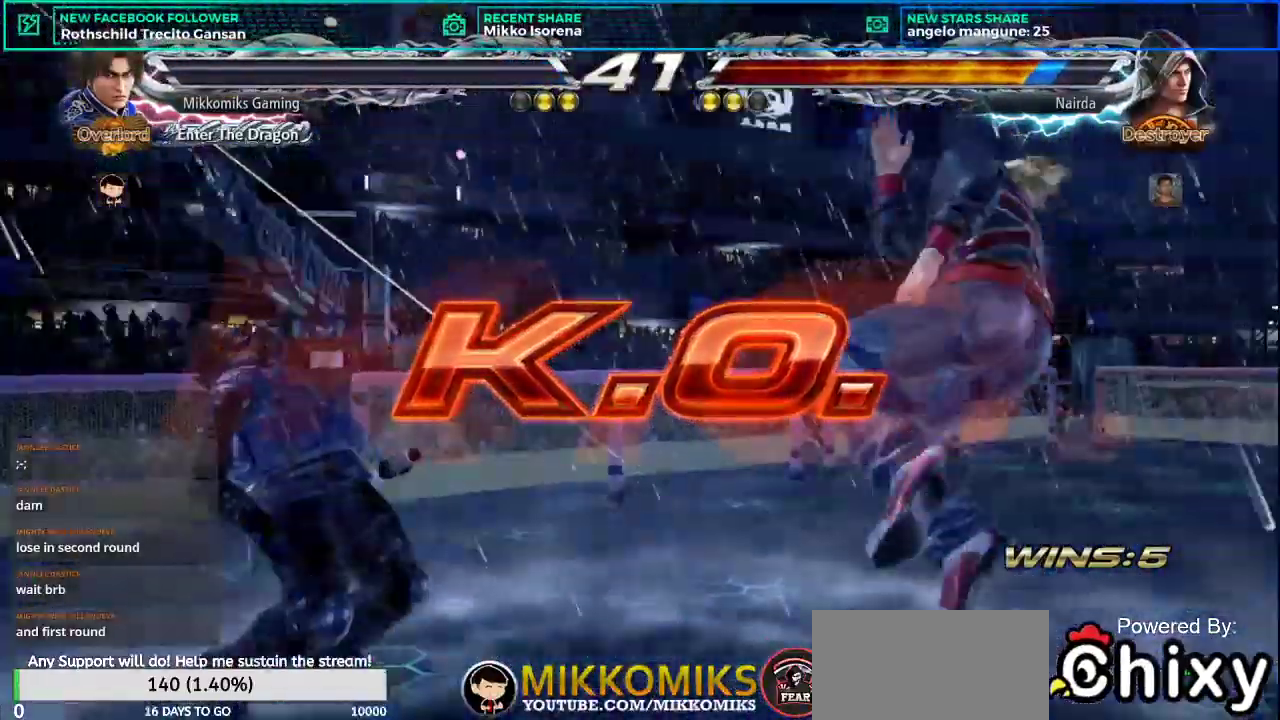
{"buttons": [], "left_stick": "center", "events": []}
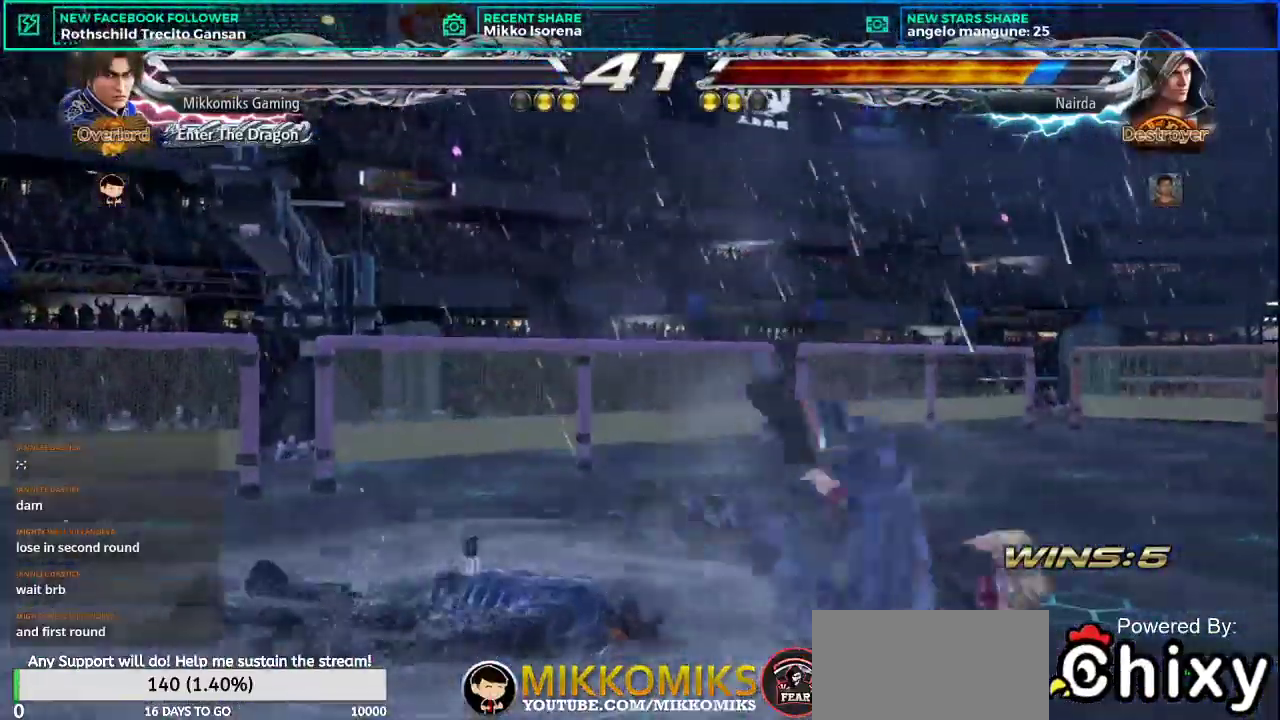
{"buttons": [], "left_stick": "center", "events": []}
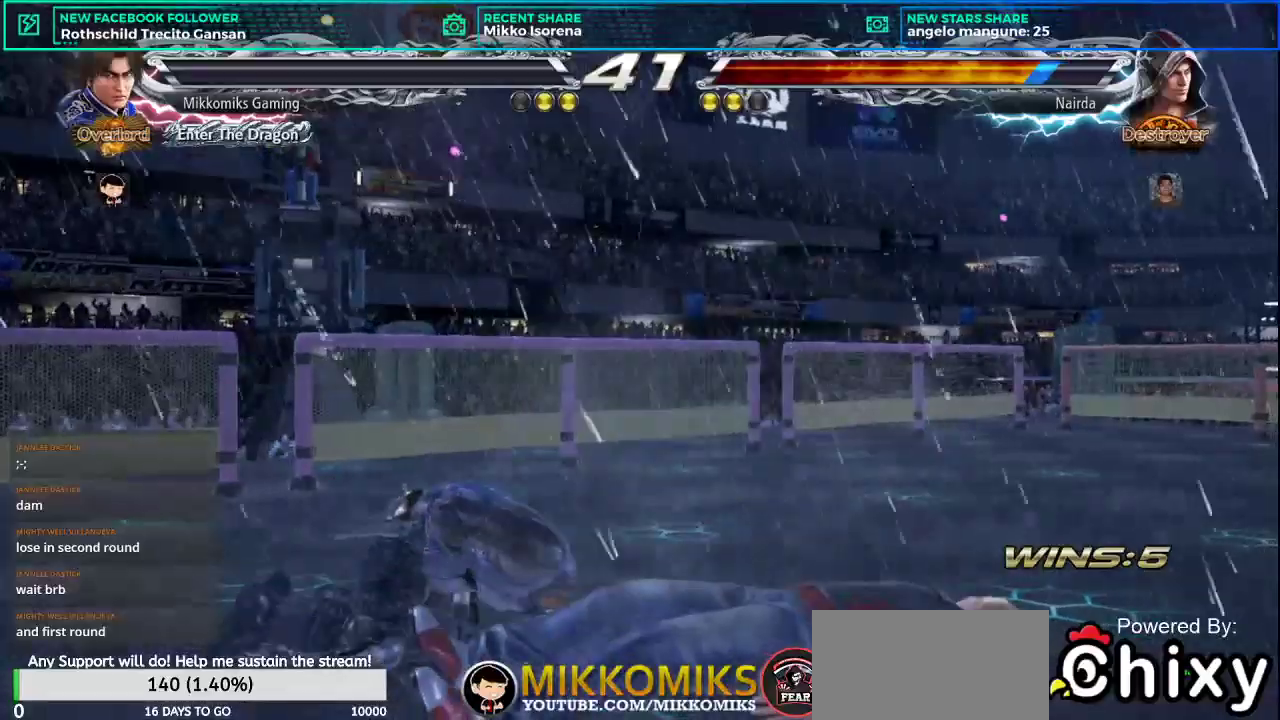
{"buttons": [], "left_stick": "center", "events": []}
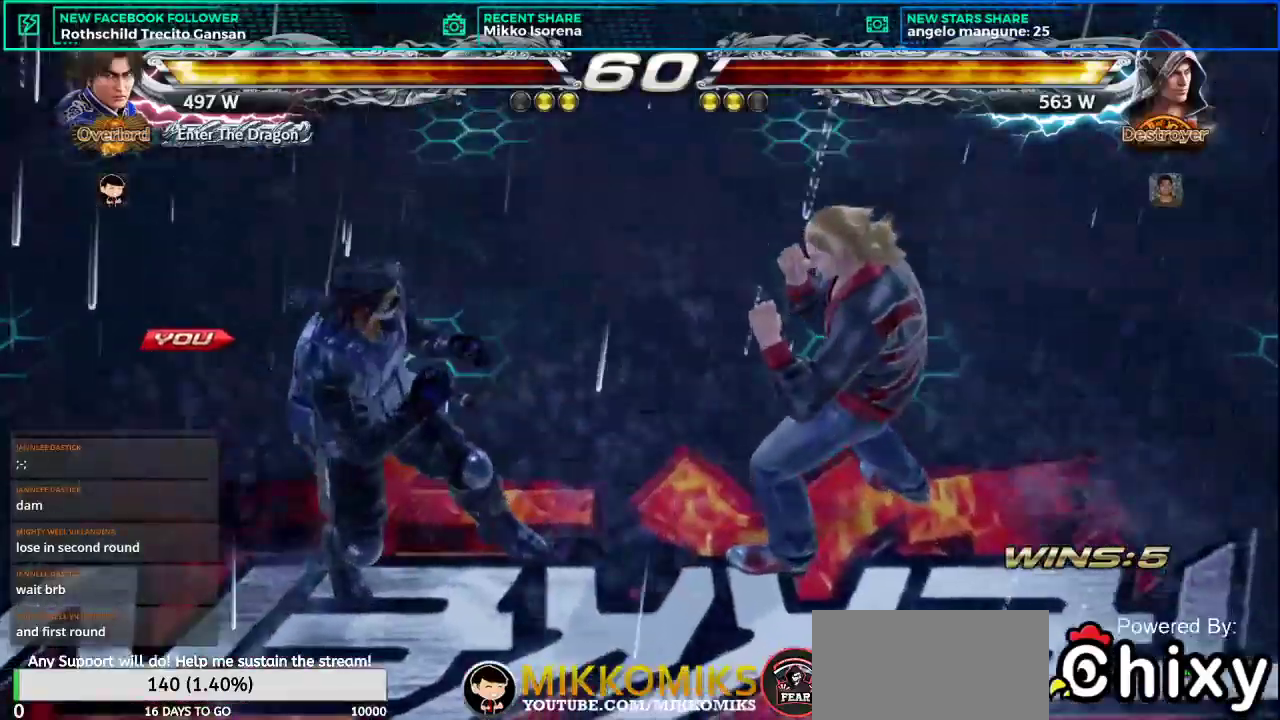
{"buttons": [], "left_stick": "center"}
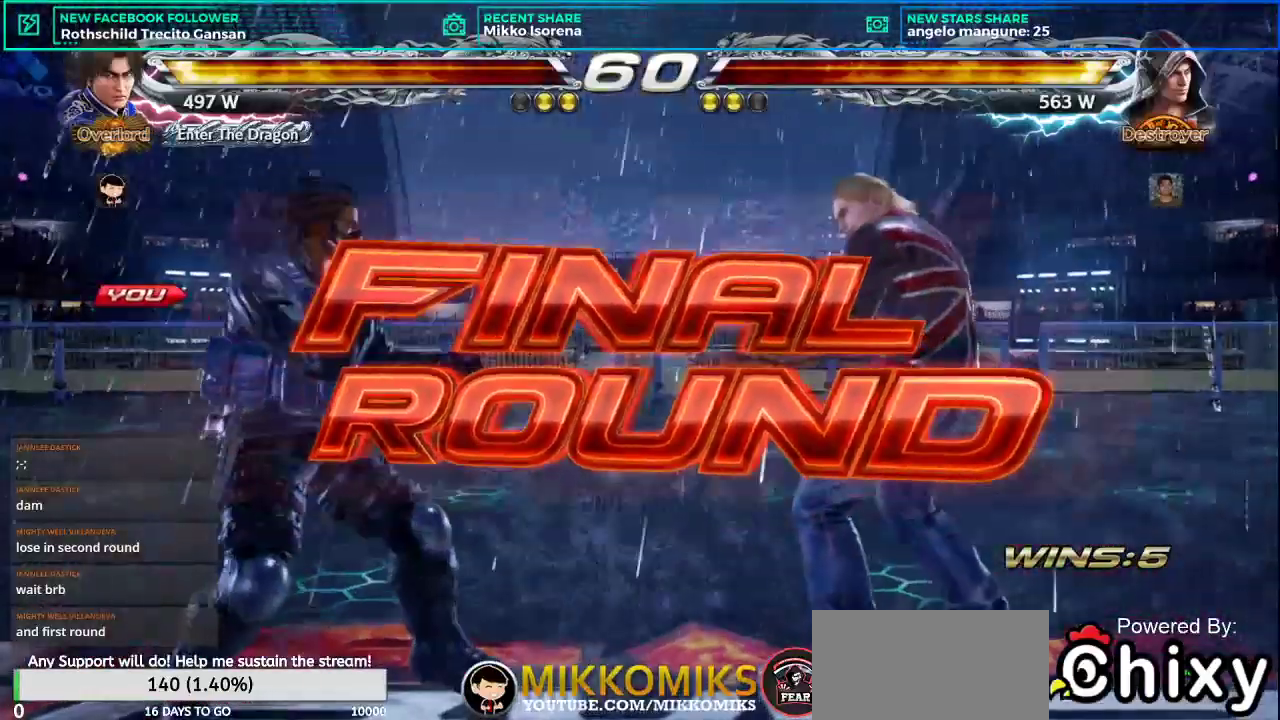
{"buttons": [], "left_stick": "center", "events": []}
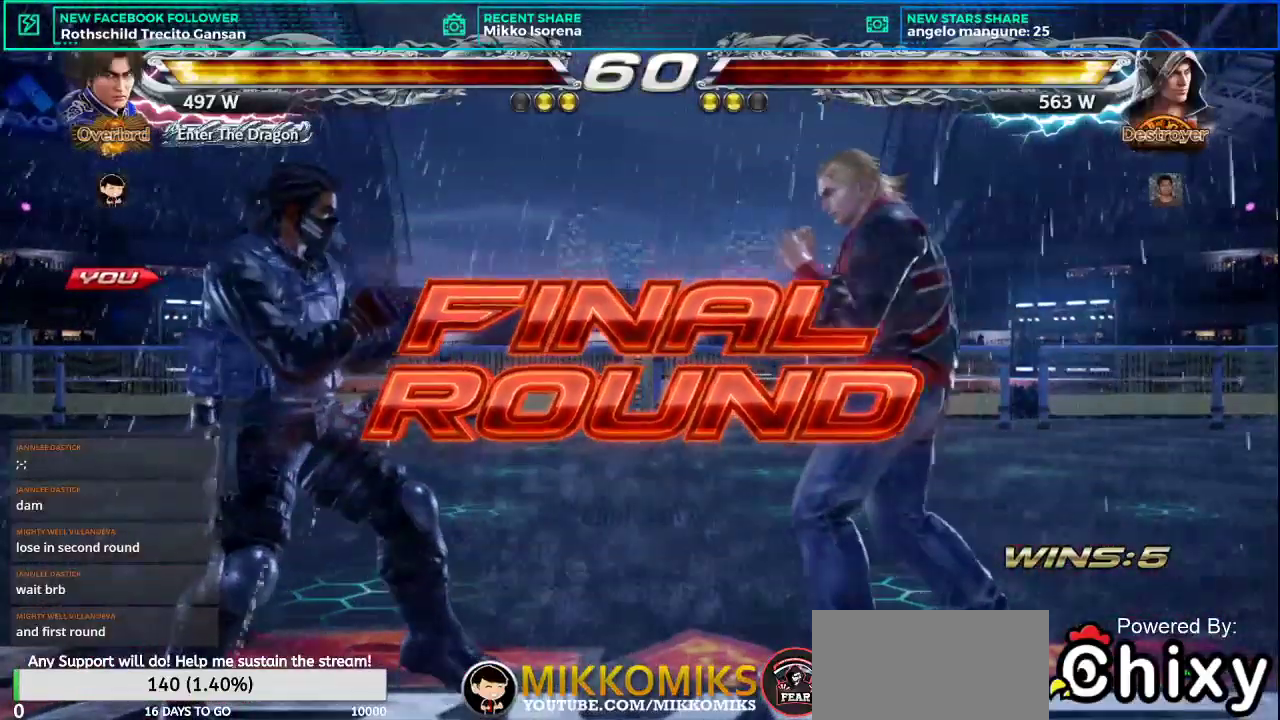
{"buttons": [], "left_stick": "center", "events": []}
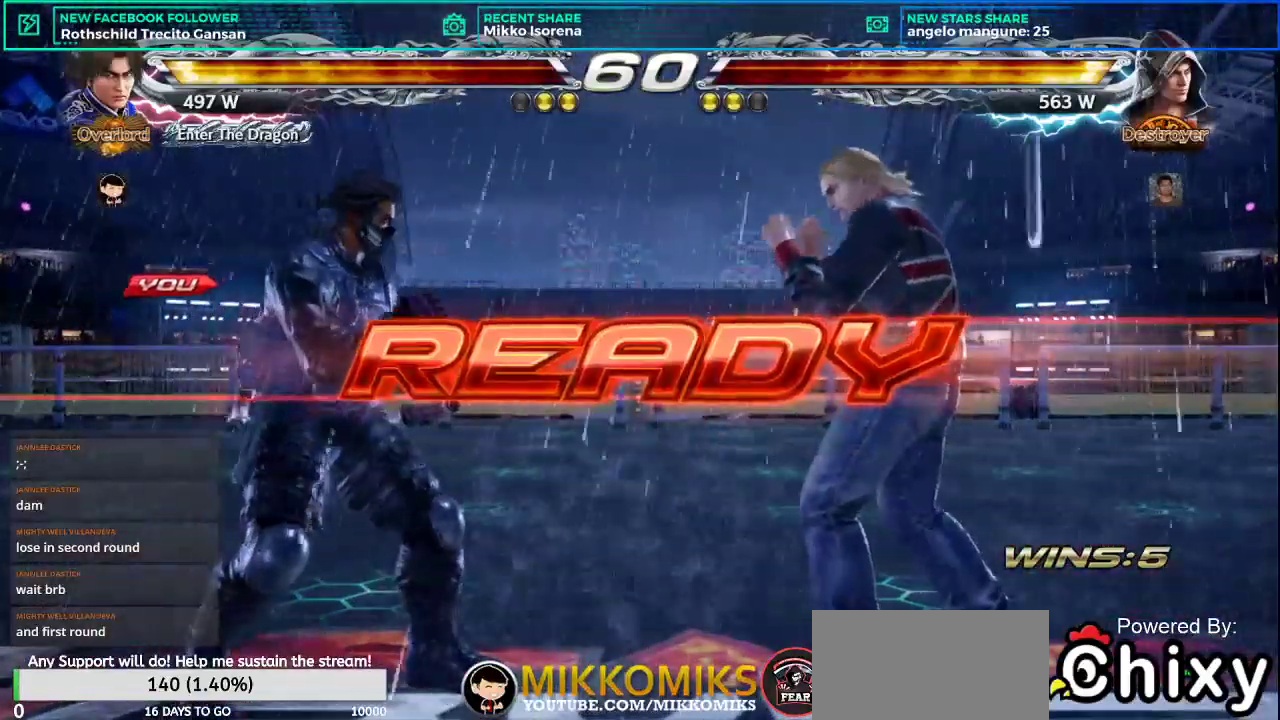
{"buttons": [], "left_stick": "center", "events": []}
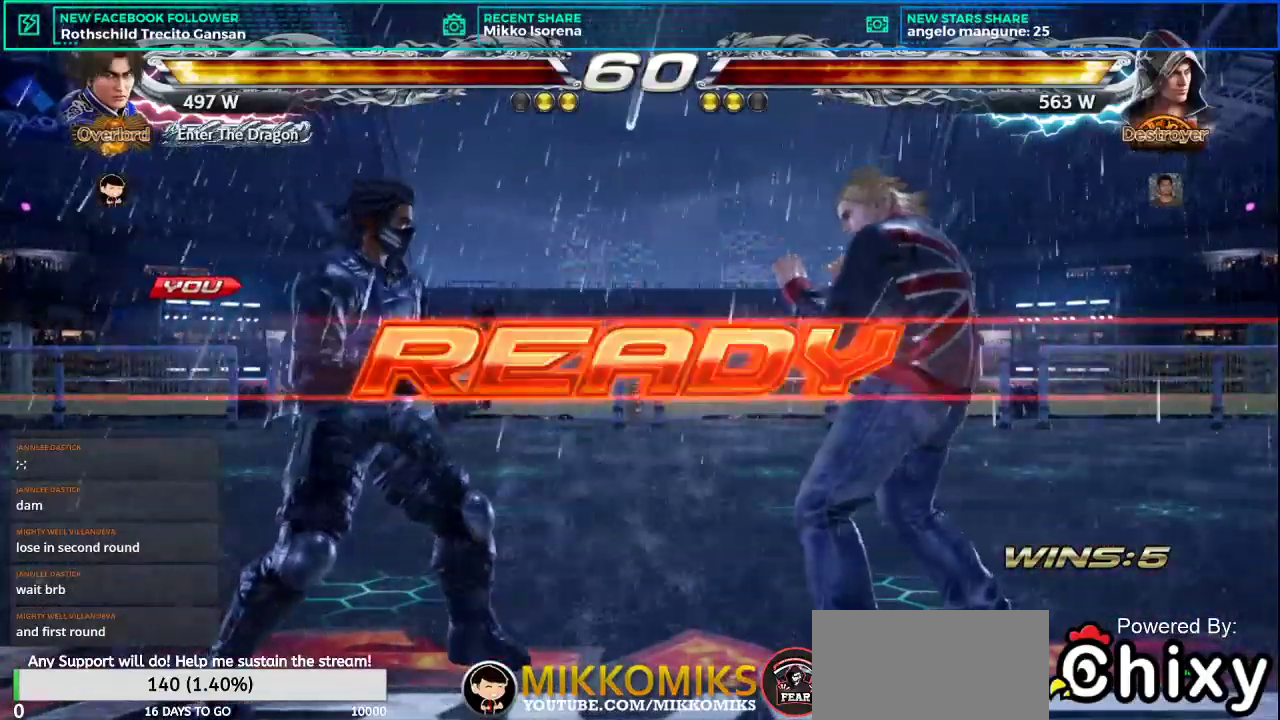
{"buttons": [], "left_stick": "left", "events": [[467, "left_stick", "left"]]}
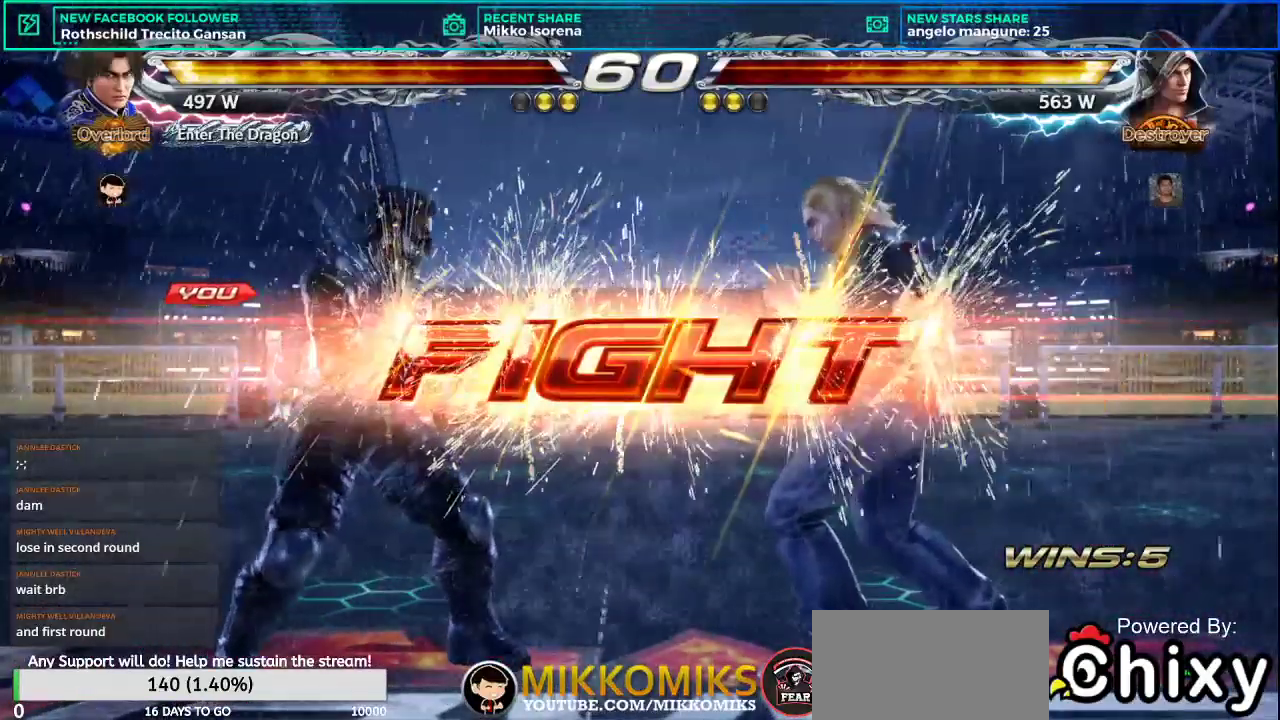
{"buttons": [], "left_stick": "left", "events": [[83, "CROSS", "down"], [83, "L2", "down"], [217, "left_stick", "down-left"], [300, "CROSS", "up"], [300, "L2", "up"], [433, "left_stick", "center"], [483, "left_stick", "left"]]}
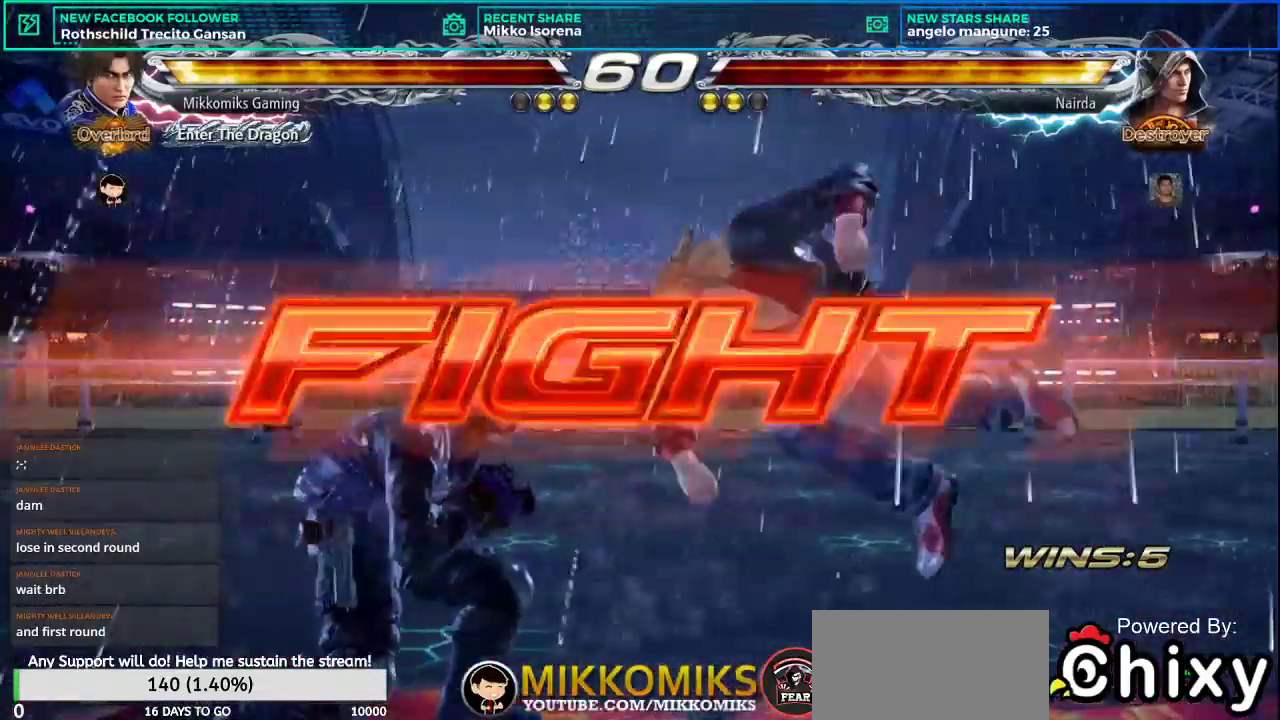
{"buttons": ["L2"], "left_stick": "right", "events": [[150, "CROSS", "down"], [150, "L2", "down"], [234, "left_stick", "center"], [284, "CROSS", "up"], [300, "left_stick", "right"], [317, "L2", "up"], [467, "L2", "down"]]}